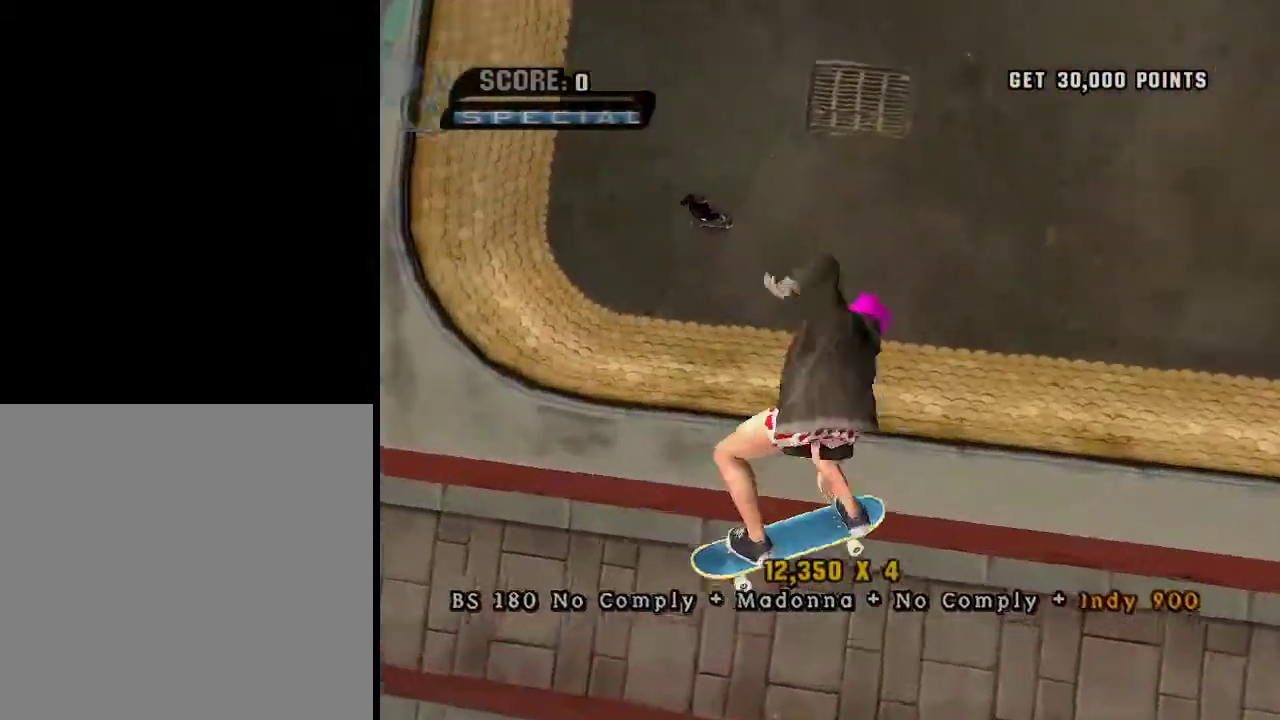
Gameplay with a controller (Xbox layout); each line is a JSON object with the inputs held at the frame after it. "events" lists button and stick changes between this image and that frame as [ms after this image, input, new state], when the widget could be followed in between.
{"buttons": [], "left_stick": "center", "right_stick": "center", "events": []}
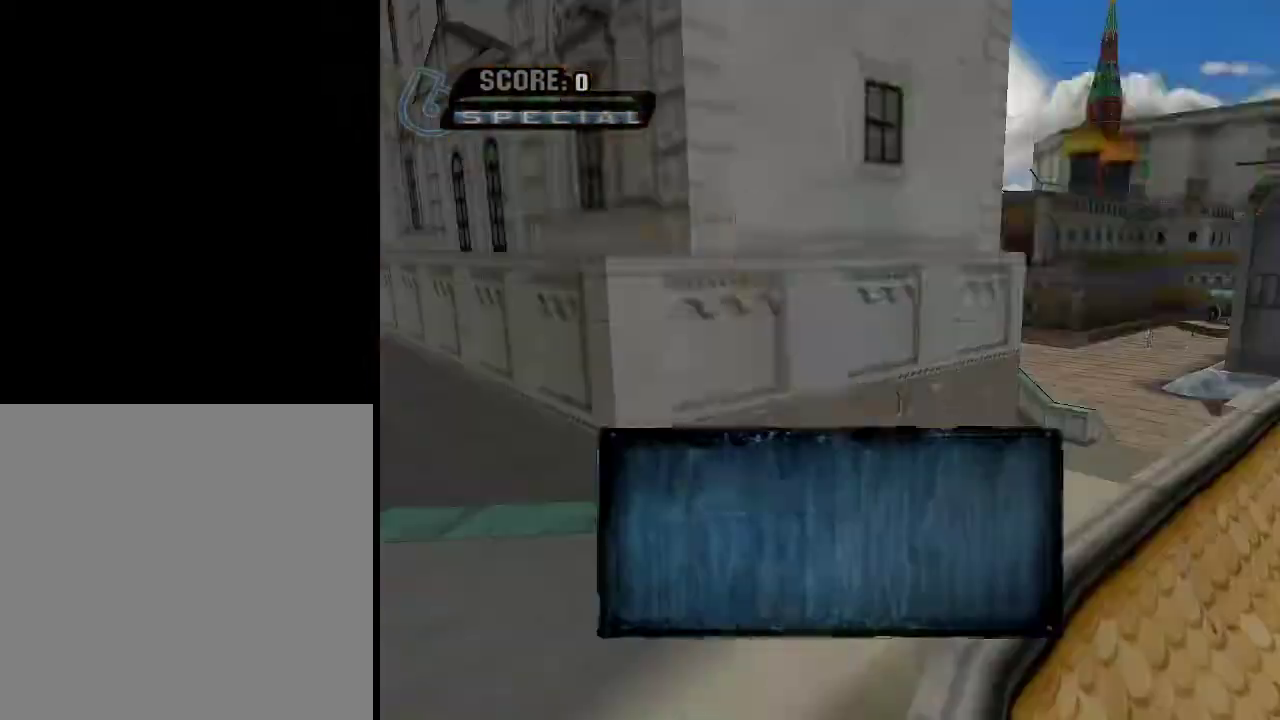
{"buttons": [], "left_stick": "center", "right_stick": "center", "events": []}
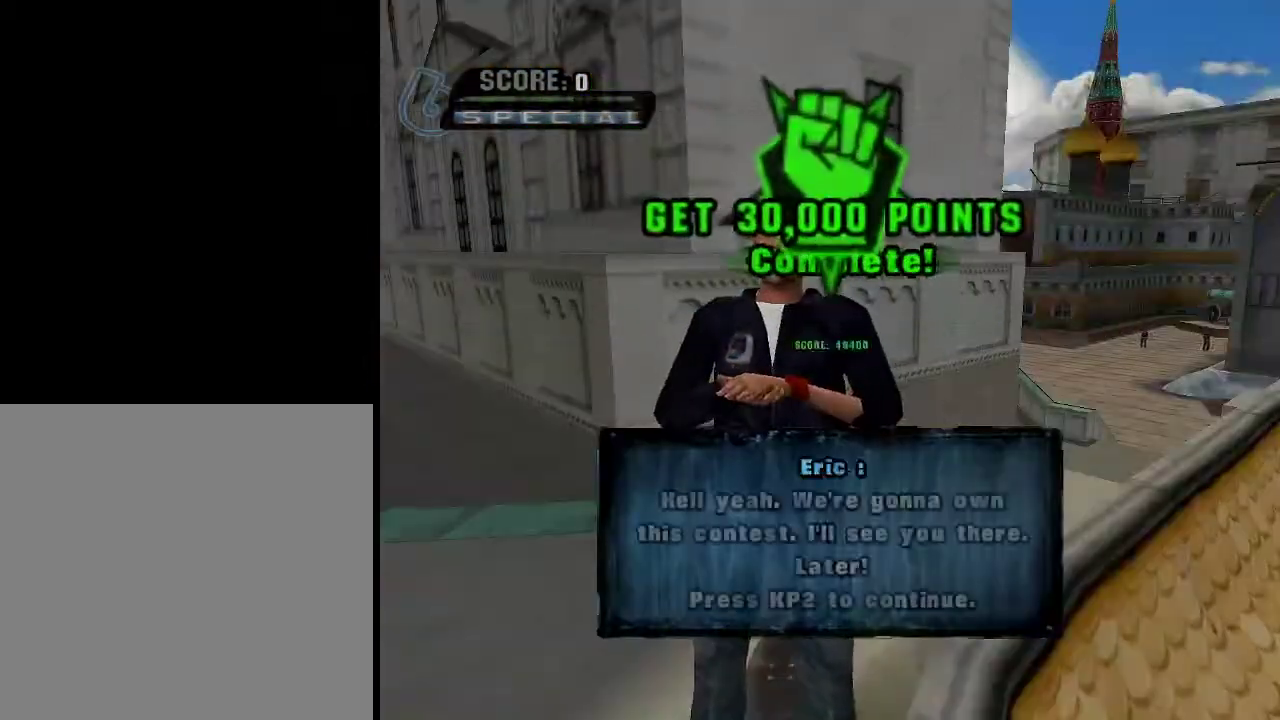
{"buttons": [], "left_stick": "center", "right_stick": "center", "events": [[184, "A", "down"], [284, "A", "up"], [384, "A", "down"], [451, "A", "up"]]}
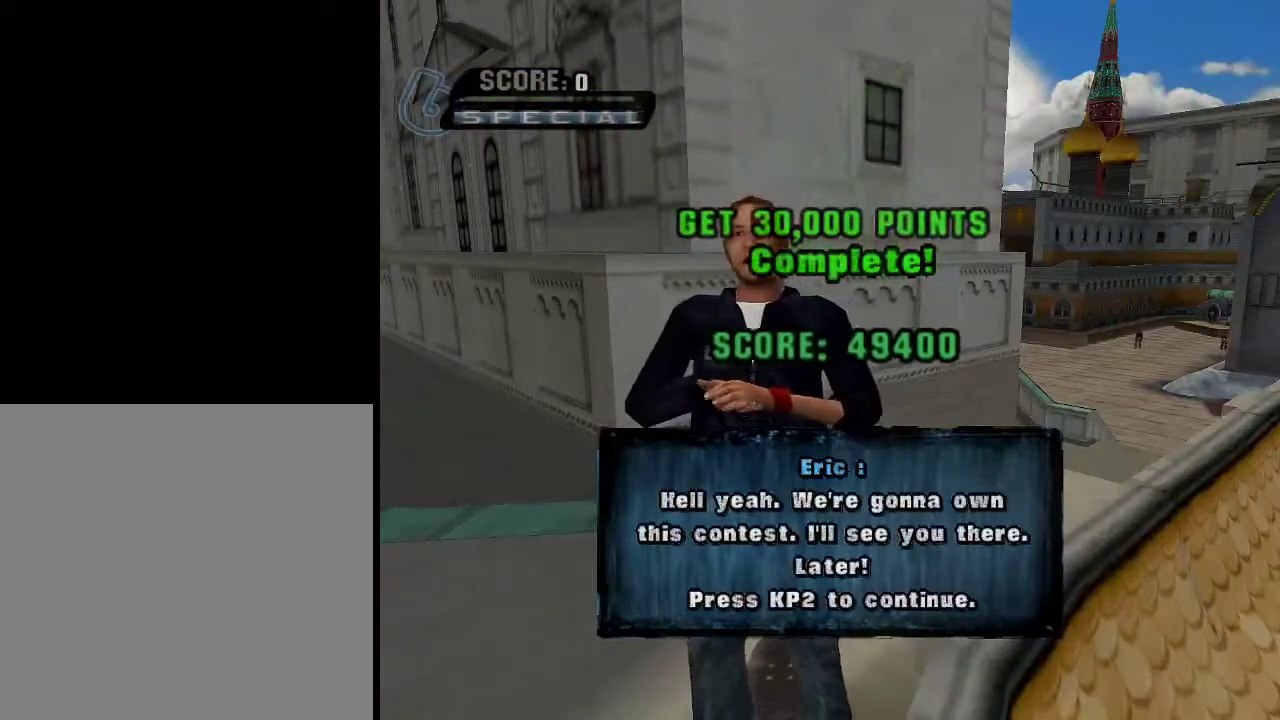
{"buttons": ["A"], "left_stick": "center", "right_stick": "center", "events": [[33, "A", "down"], [83, "A", "up"], [183, "A", "down"], [250, "A", "up"], [350, "A", "down"], [383, "A", "up"], [500, "A", "down"]]}
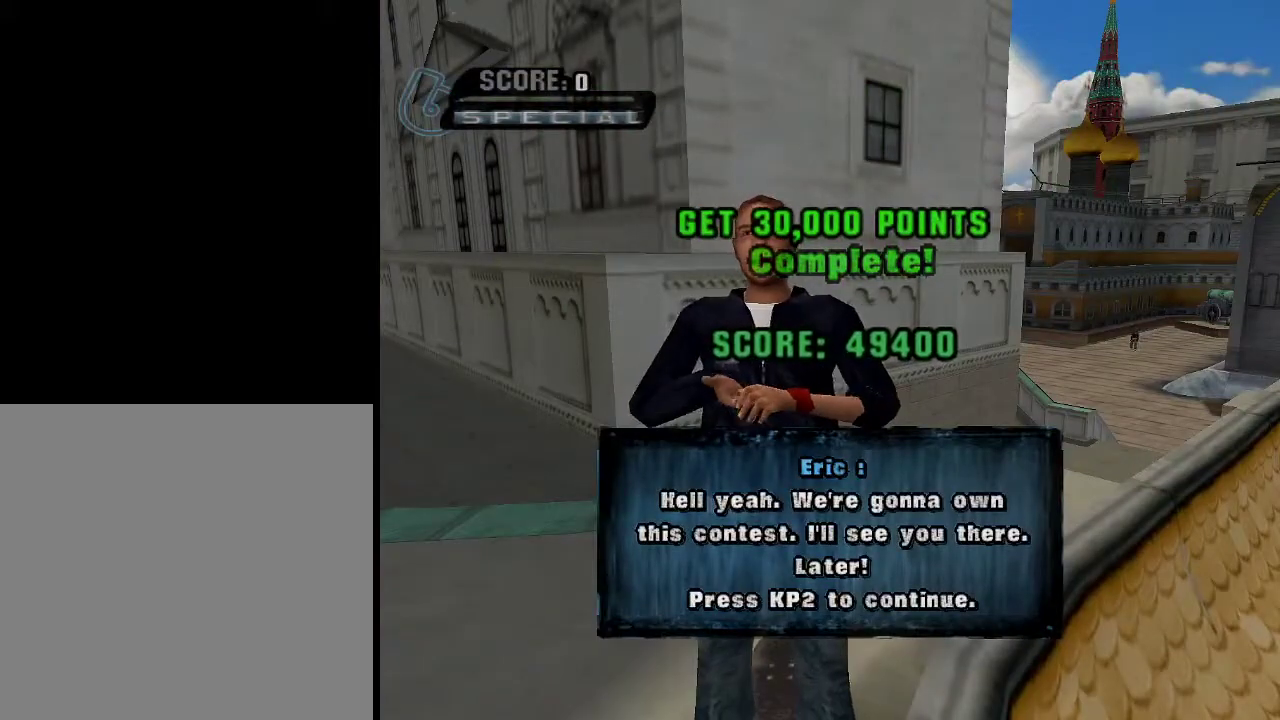
{"buttons": [], "left_stick": "center", "right_stick": "center", "events": [[50, "A", "up"], [134, "A", "down"], [200, "A", "up"], [301, "A", "down"], [334, "A", "up"], [451, "A", "down"], [501, "A", "up"]]}
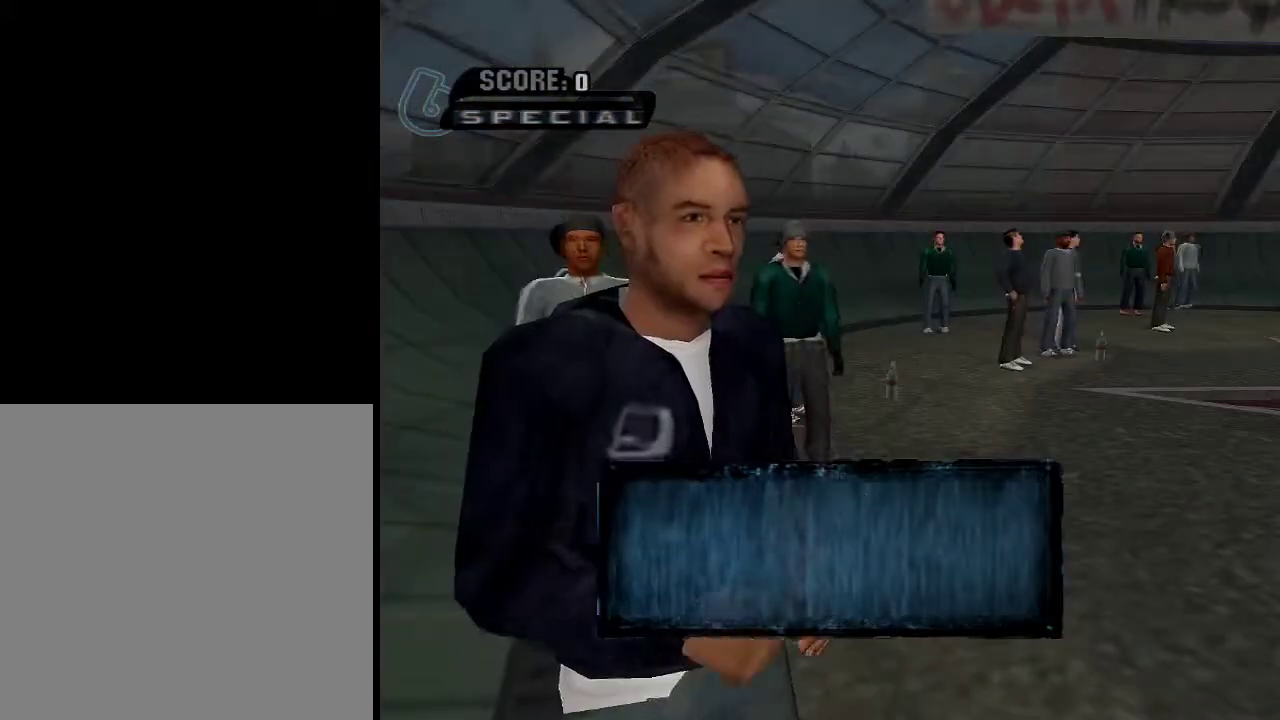
{"buttons": [], "left_stick": "center", "right_stick": "center", "events": [[83, "A", "down"], [200, "A", "up"], [333, "A", "down"], [383, "A", "up"]]}
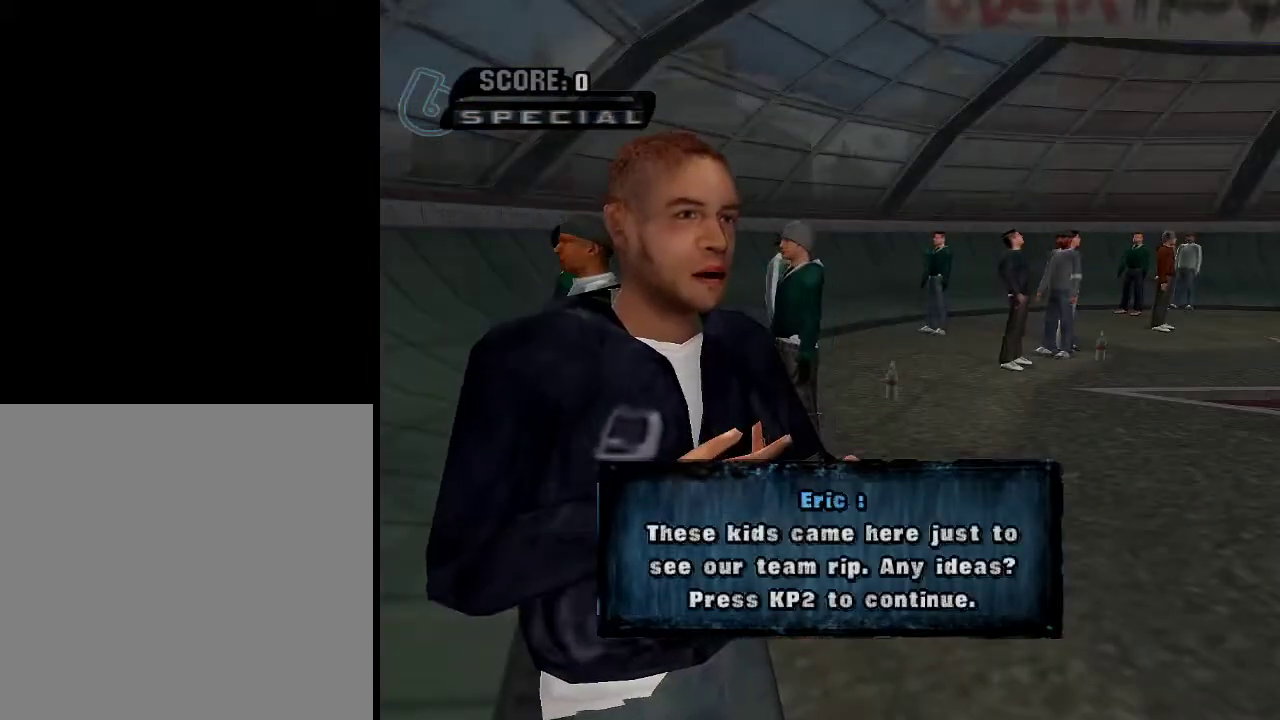
{"buttons": ["A"], "left_stick": "center", "right_stick": "center", "events": [[50, "A", "down"], [117, "A", "up"], [200, "A", "down"], [251, "A", "up"], [417, "A", "down"], [451, "A", "up"], [501, "A", "down"]]}
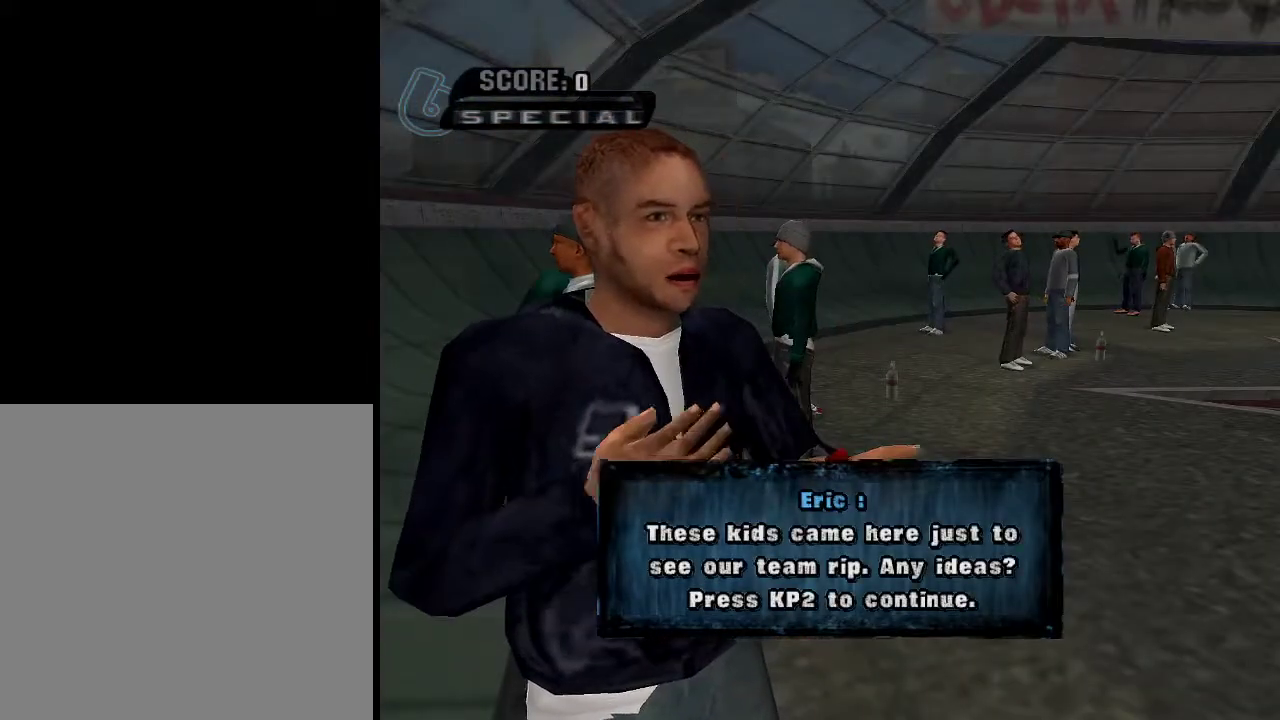
{"buttons": [], "left_stick": "center", "right_stick": "center", "events": [[50, "A", "up"], [167, "A", "down"], [200, "A", "up"], [300, "A", "down"], [367, "A", "up"]]}
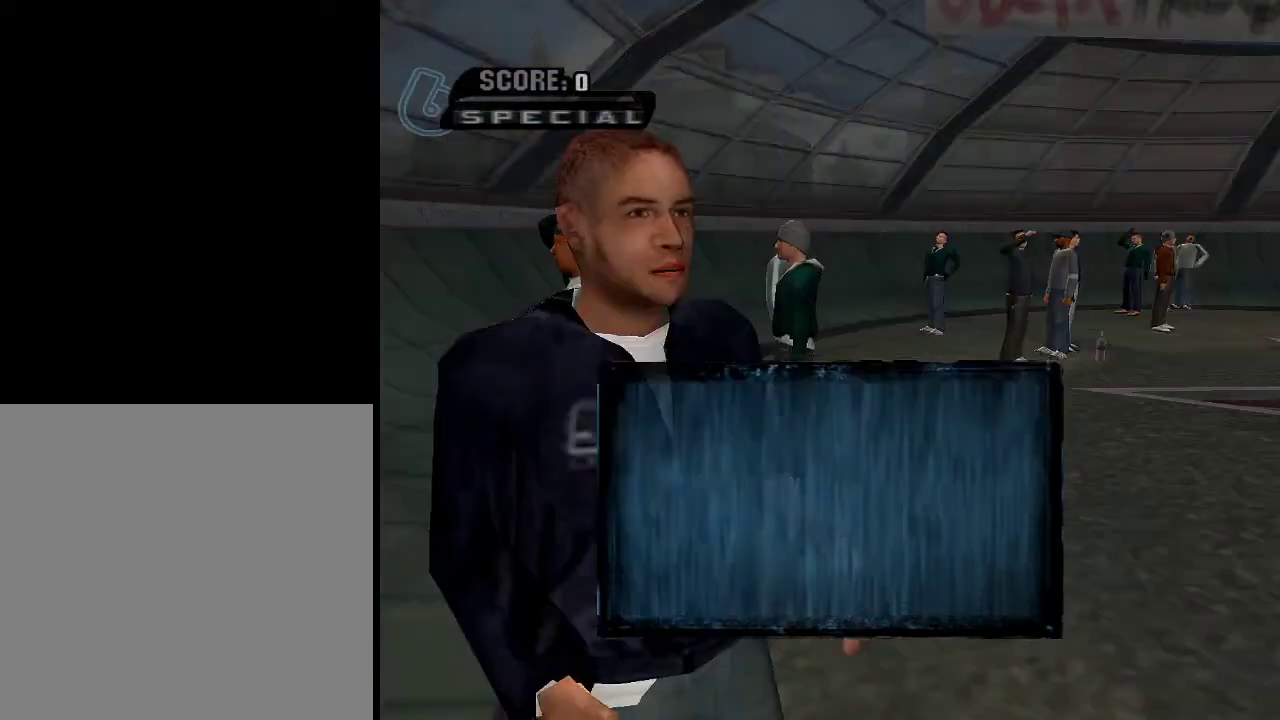
{"buttons": ["B"], "left_stick": "up-right", "right_stick": "center", "events": [[50, "A", "down"], [167, "A", "up"], [217, "A", "down"], [217, "left_stick", "left"], [367, "left_stick", "center"], [417, "left_stick", "up-right"], [451, "A", "up"], [501, "B", "down"]]}
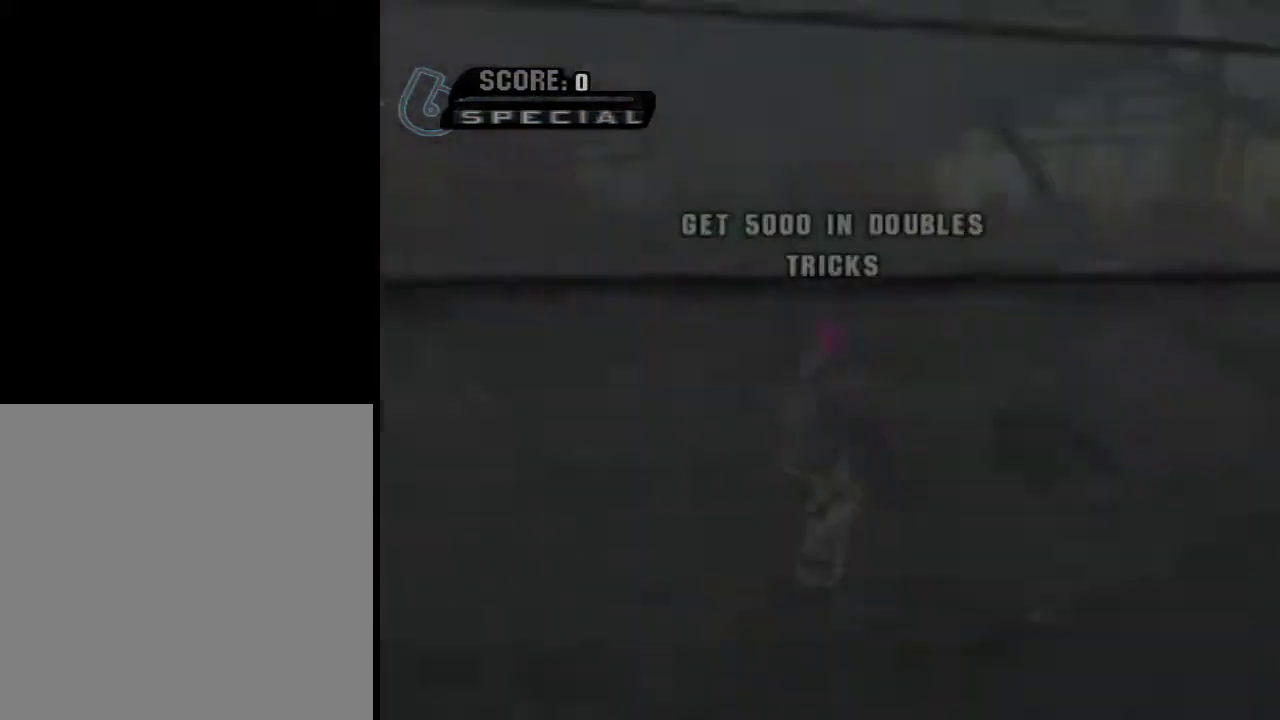
{"buttons": [], "left_stick": "left", "right_stick": "center", "events": [[50, "B", "up"], [50, "left_stick", "center"], [117, "left_stick", "left"], [167, "L1", "down"], [300, "L1", "up"]]}
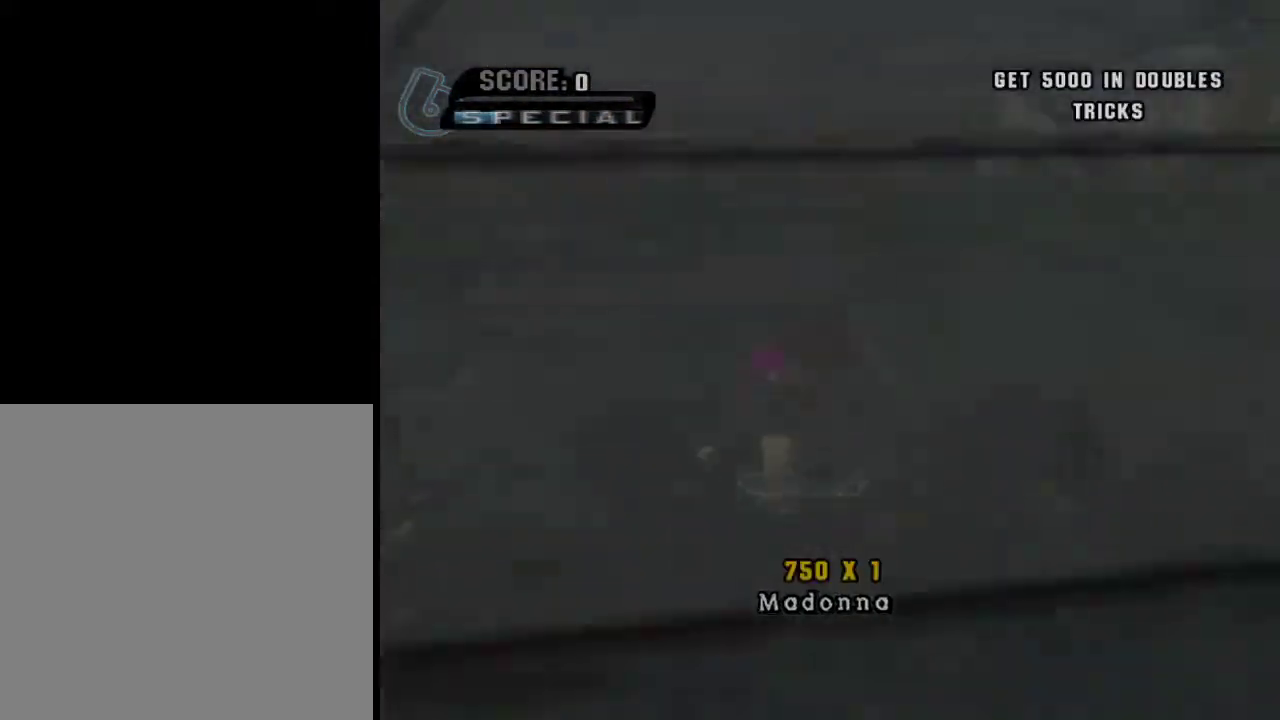
{"buttons": [], "left_stick": "left", "right_stick": "center", "events": [[67, "A", "down"], [117, "left_stick", "up-right"], [217, "A", "up"], [284, "B", "down"], [317, "B", "up"], [317, "left_stick", "left"], [367, "L1", "down"], [417, "L1", "up"]]}
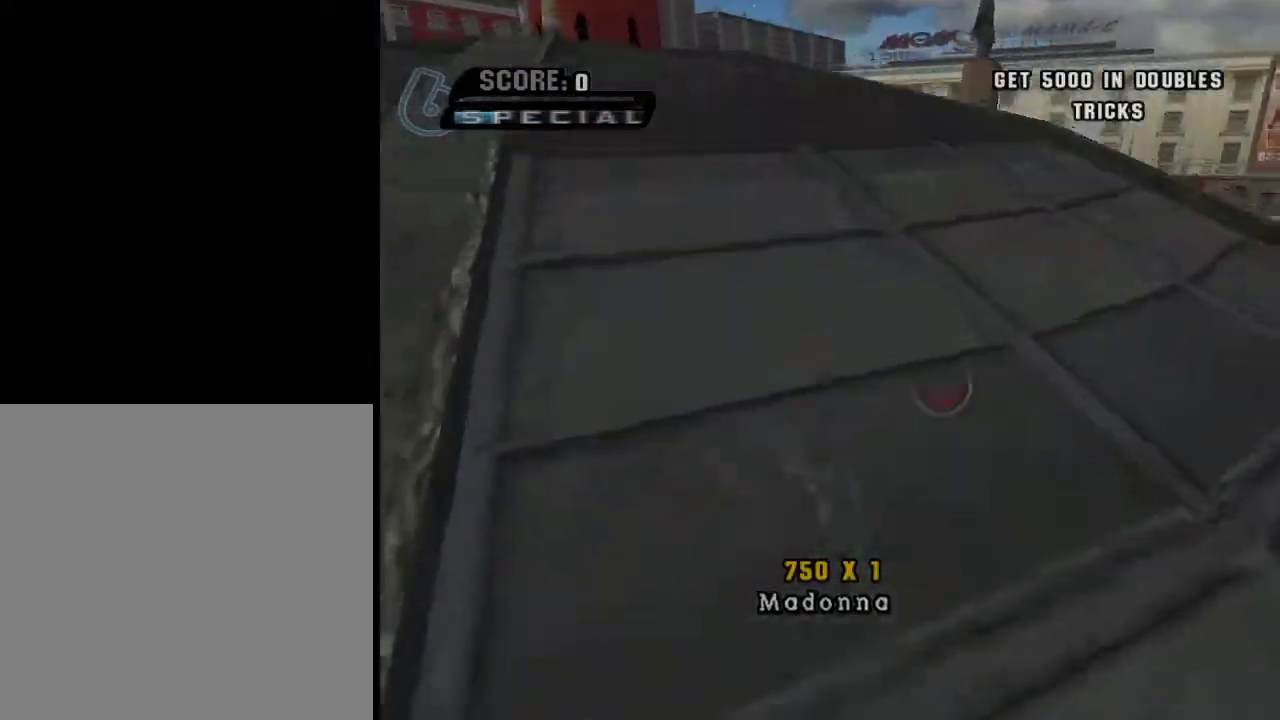
{"buttons": ["A"], "left_stick": "left", "right_stick": "center", "events": [[33, "right_stick", "right"], [283, "right_stick", "center"], [417, "A", "down"]]}
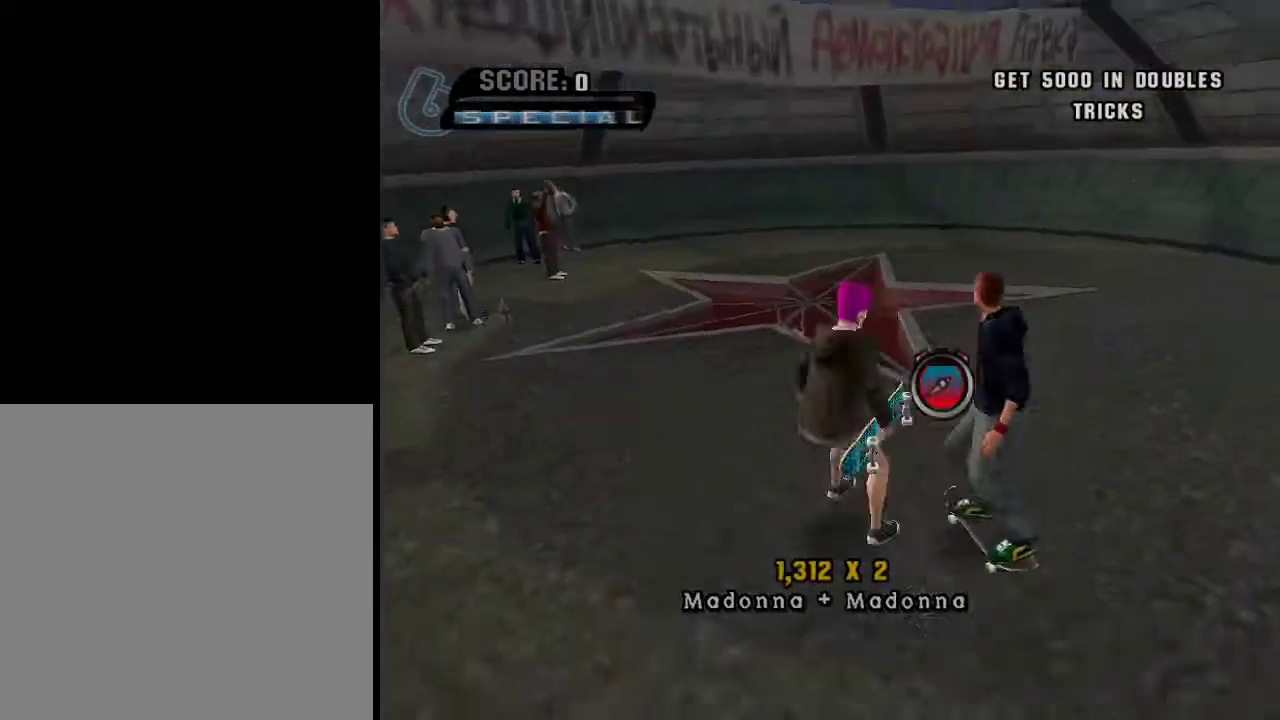
{"buttons": [], "left_stick": "left", "right_stick": "center", "events": [[17, "left_stick", "up-right"], [67, "A", "up"], [67, "B", "down"], [200, "B", "up"], [234, "left_stick", "up-left"], [284, "L1", "down"], [284, "left_stick", "left"], [384, "L1", "up"]]}
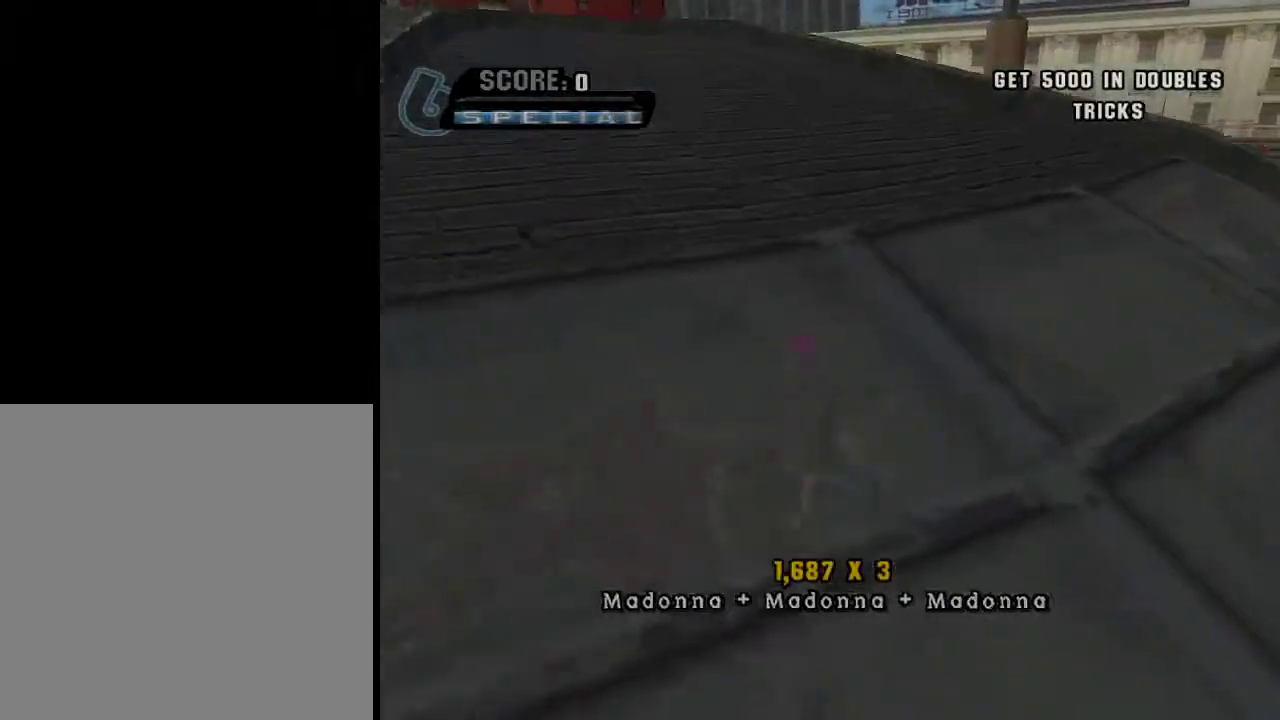
{"buttons": ["B"], "left_stick": "up-right", "right_stick": "center", "events": [[267, "A", "down"], [383, "left_stick", "up-right"], [434, "A", "up"], [434, "B", "down"]]}
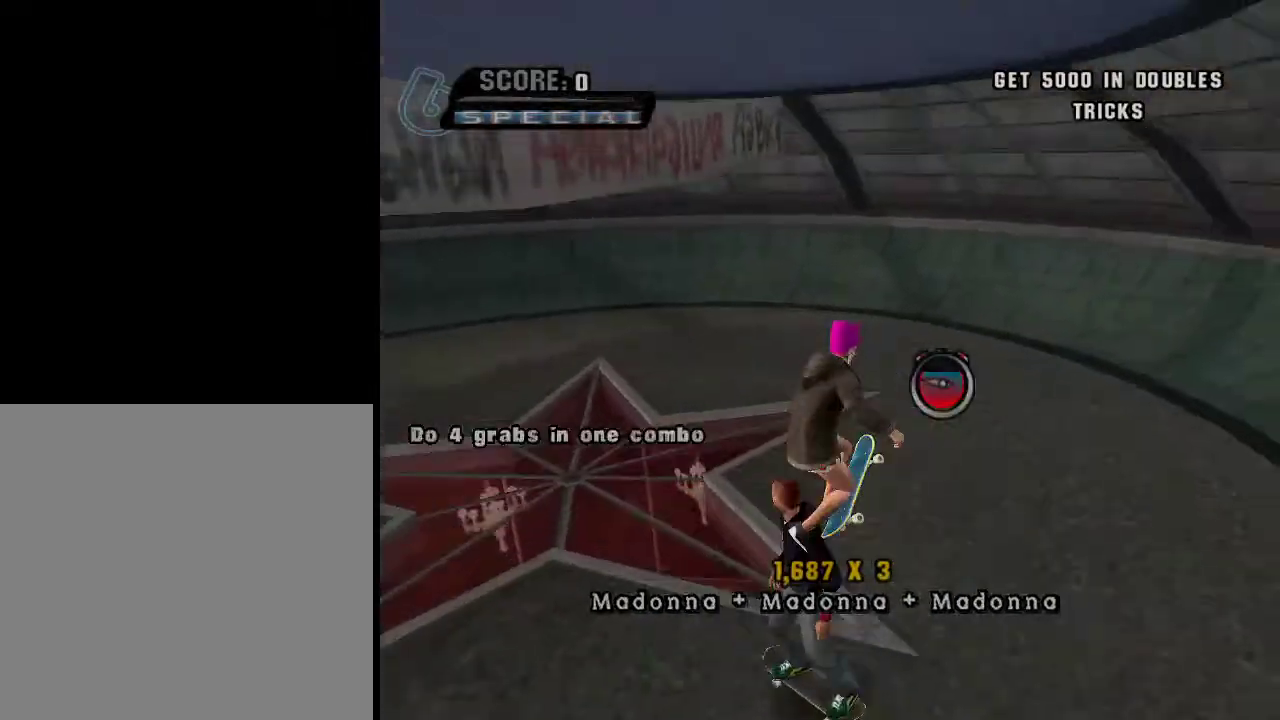
{"buttons": [], "left_stick": "left", "right_stick": "right", "events": [[34, "B", "up"], [84, "left_stick", "left"], [134, "L1", "down"], [234, "L1", "up"], [234, "right_stick", "right"]]}
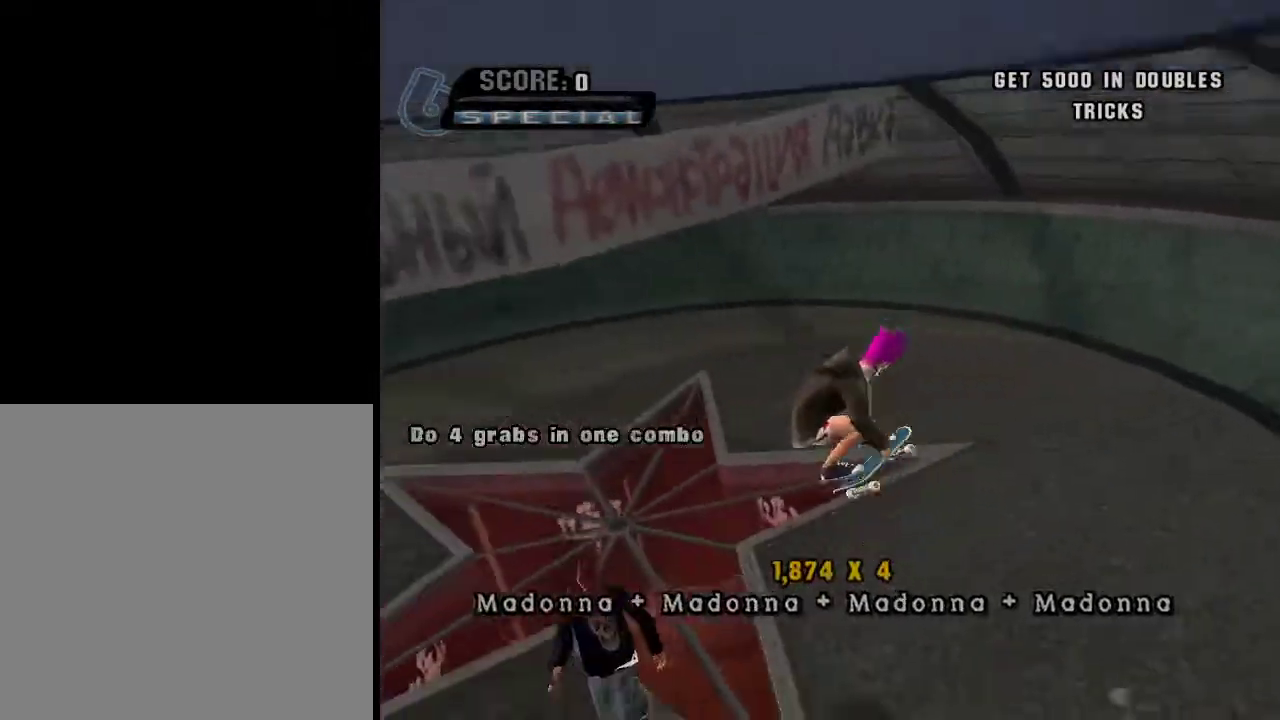
{"buttons": [], "left_stick": "left", "right_stick": "center", "events": [[100, "right_stick", "center"], [183, "A", "down"], [233, "left_stick", "right"], [300, "A", "up"], [300, "B", "down"], [383, "B", "up"], [434, "left_stick", "up-left"], [500, "left_stick", "left"]]}
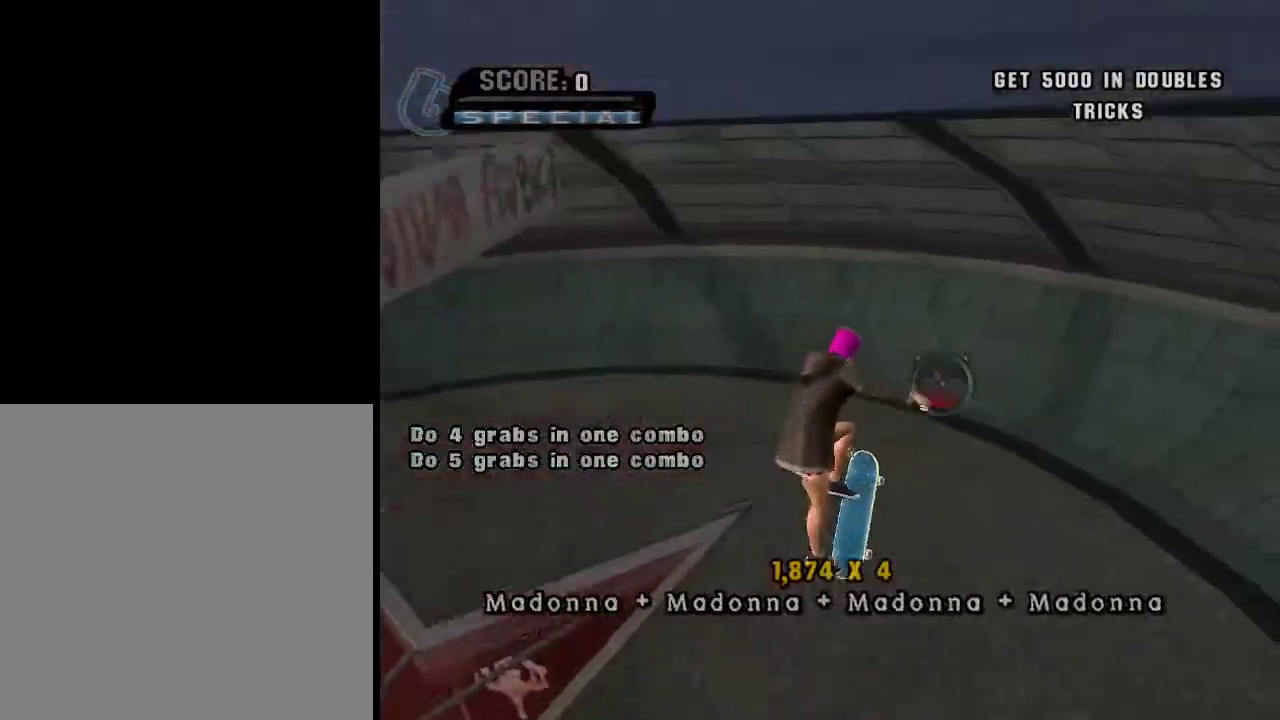
{"buttons": [], "left_stick": "up-left", "right_stick": "right", "events": [[100, "L1", "down"], [150, "right_stick", "right"], [200, "L1", "up"], [501, "left_stick", "up-left"]]}
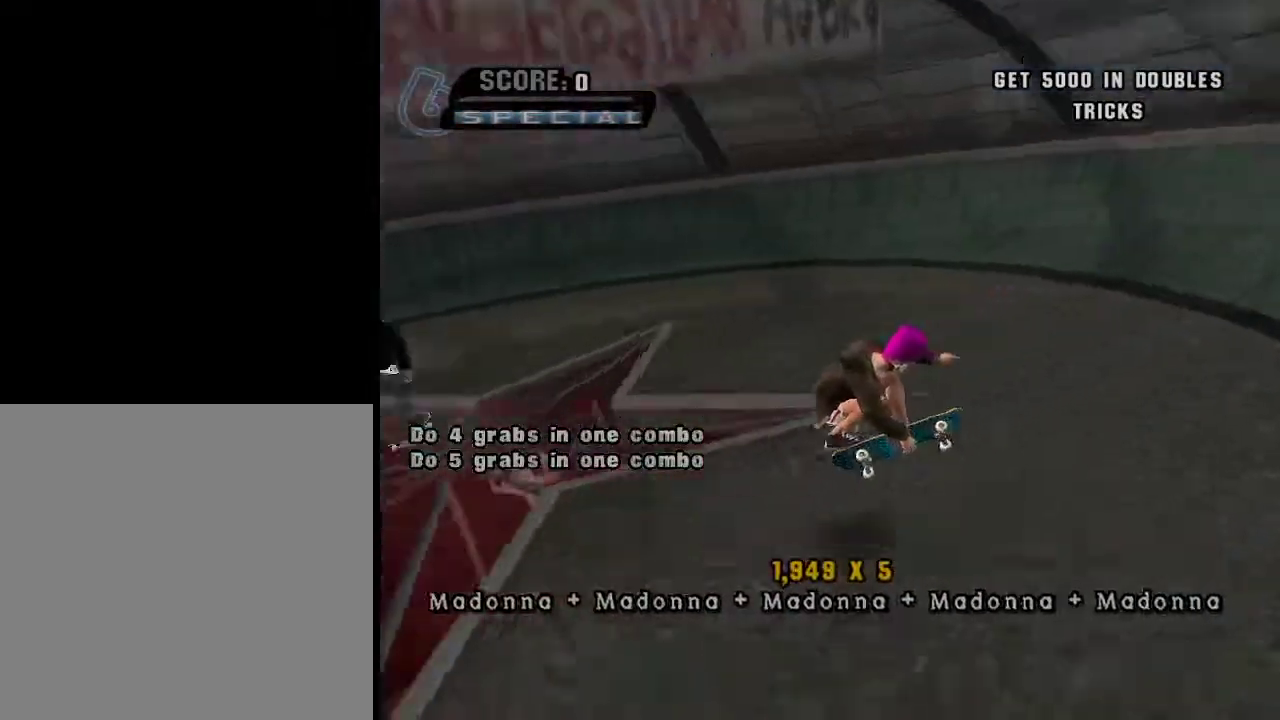
{"buttons": [], "left_stick": "up", "right_stick": "center", "events": [[100, "left_stick", "up"], [150, "right_stick", "center"], [250, "A", "down"], [317, "A", "up"], [350, "L1", "down"], [467, "L1", "up"]]}
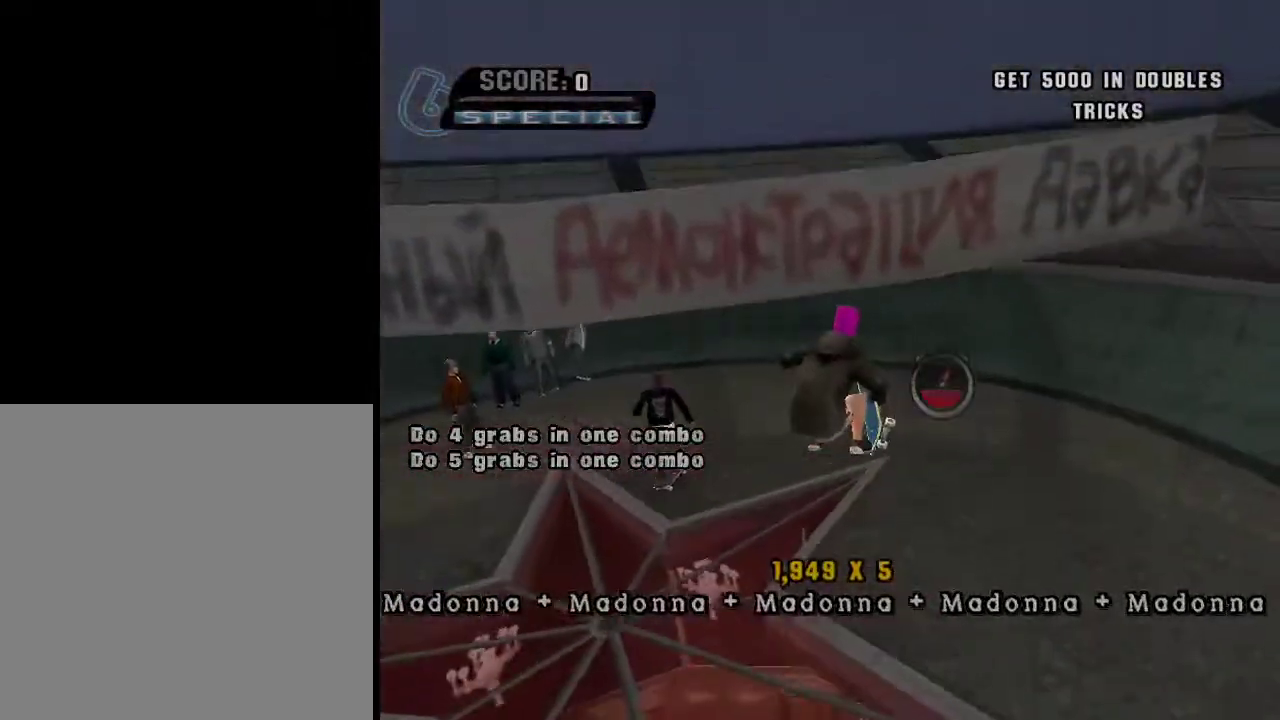
{"buttons": [], "left_stick": "up-right", "right_stick": "down-left", "events": [[67, "L1", "down"], [117, "left_stick", "up-right"], [167, "L1", "up"], [367, "right_stick", "down-left"]]}
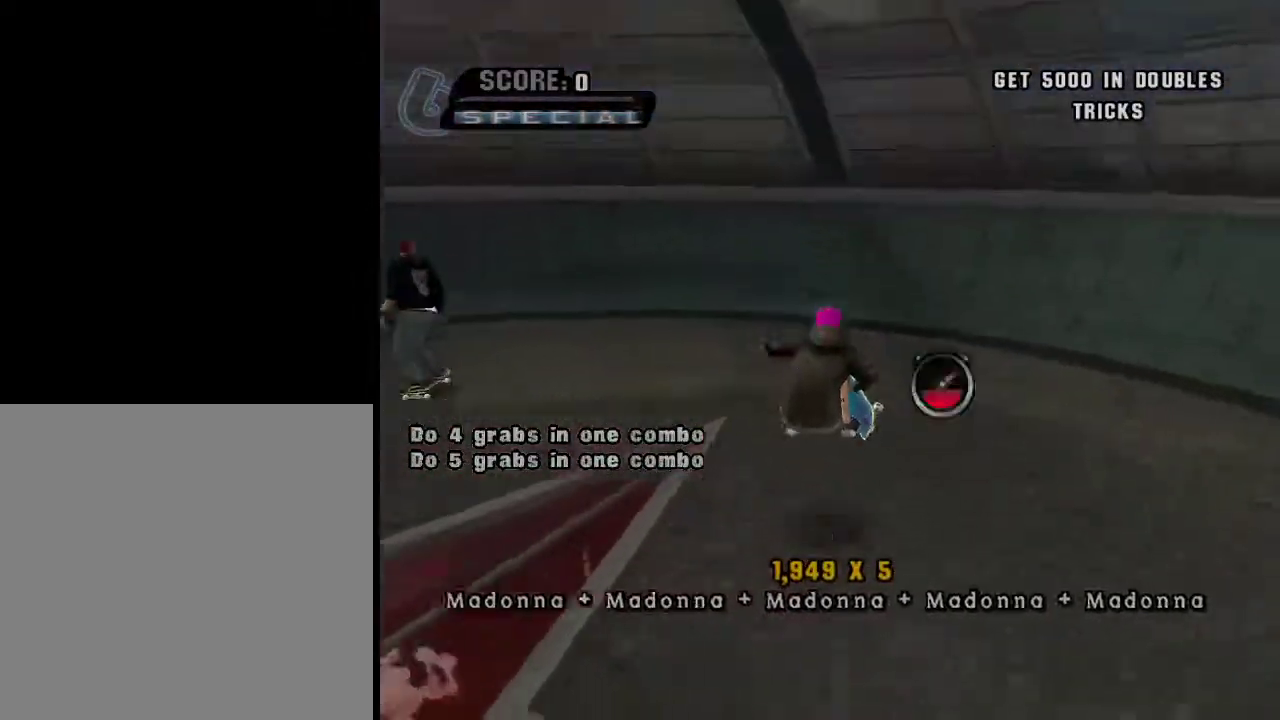
{"buttons": ["A"], "left_stick": "center", "right_stick": "center", "events": [[16, "left_stick", "up"], [66, "right_stick", "center"], [117, "left_stick", "up-left"], [317, "L1", "down"], [317, "left_stick", "up-right"], [417, "A", "down"], [417, "L1", "up"], [467, "left_stick", "center"]]}
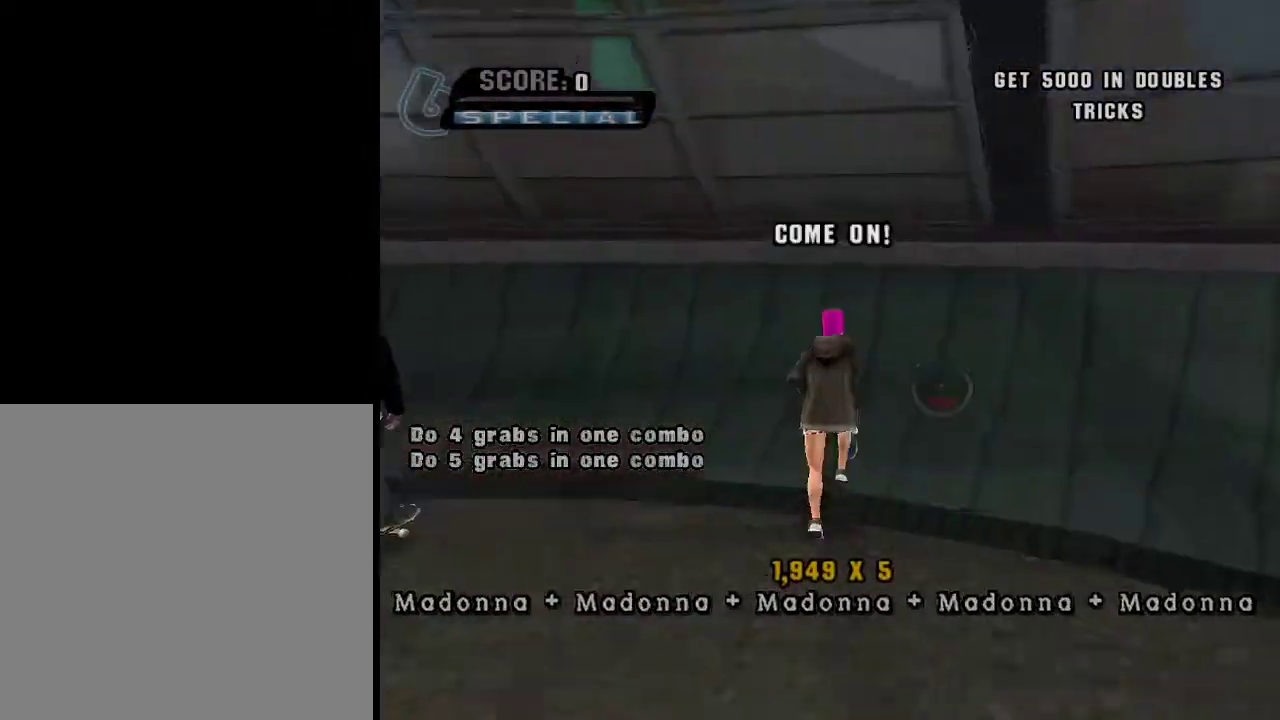
{"buttons": ["A"], "left_stick": "up-right", "right_stick": "center", "events": [[167, "left_stick", "left"], [267, "left_stick", "center"], [367, "left_stick", "up-right"], [434, "X", "down"], [484, "X", "up"]]}
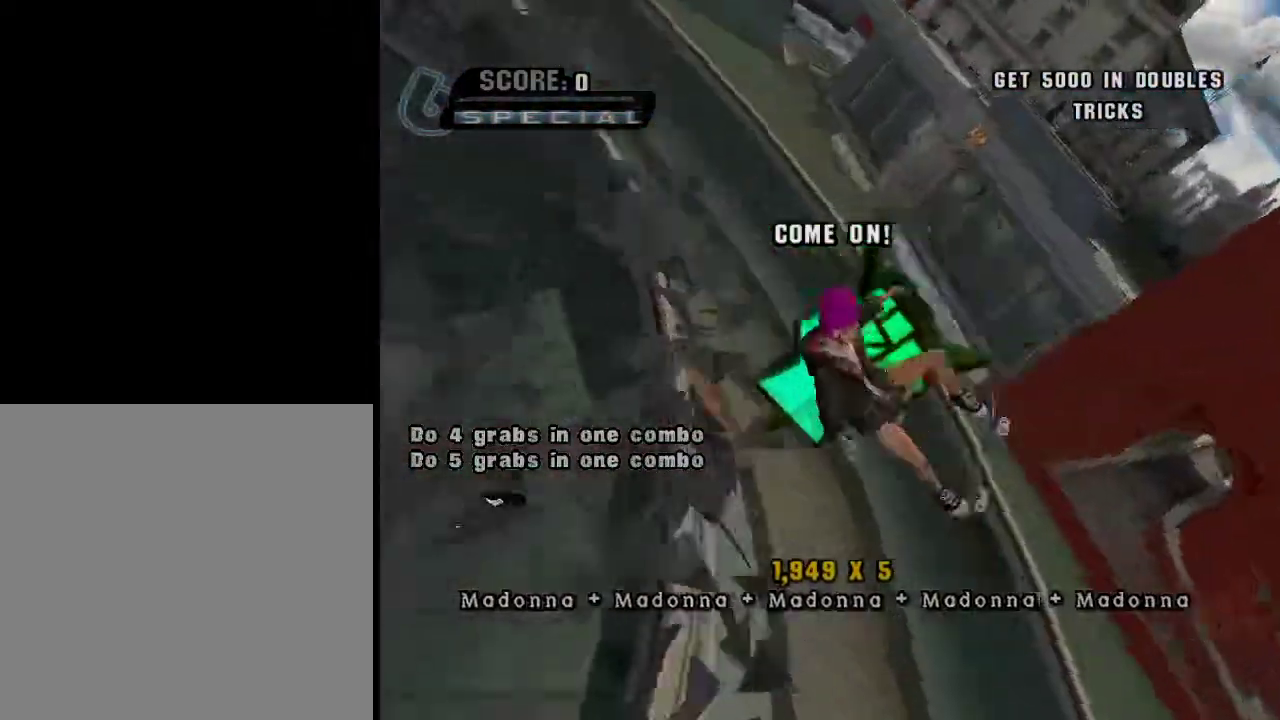
{"buttons": ["A"], "left_stick": "up-right", "right_stick": "center", "events": []}
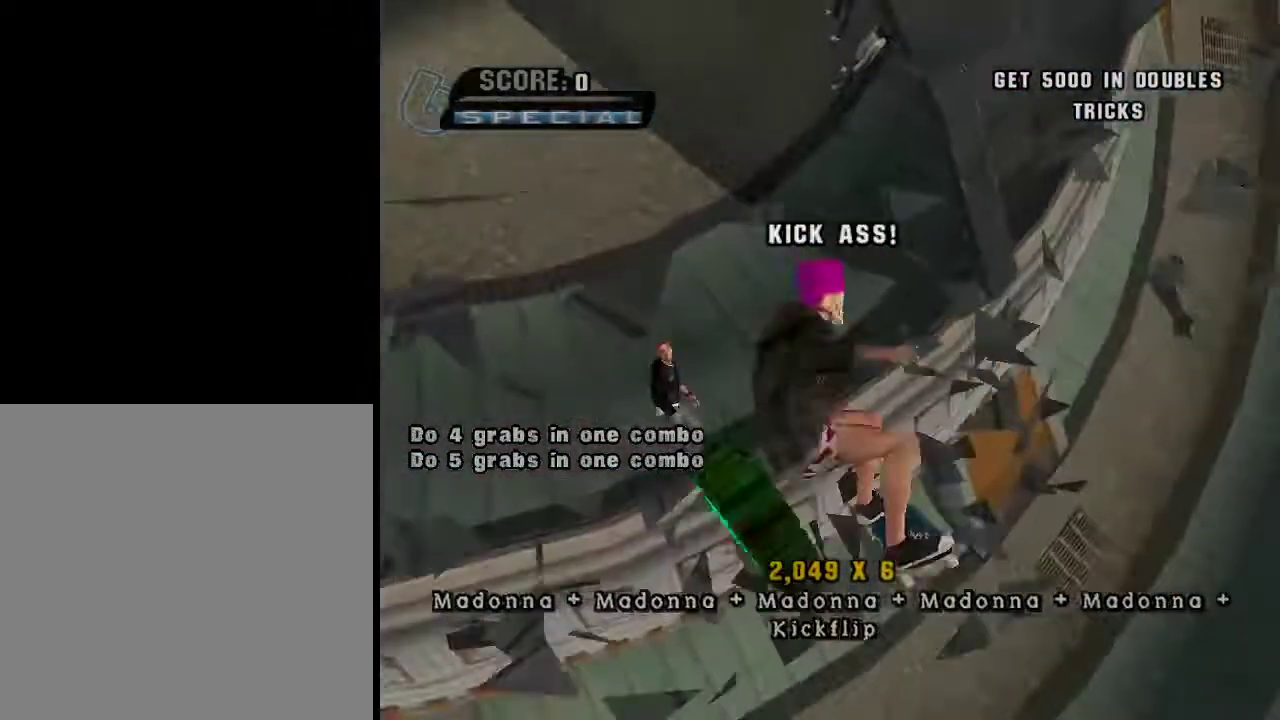
{"buttons": ["A"], "left_stick": "center", "right_stick": "center", "events": [[434, "left_stick", "center"]]}
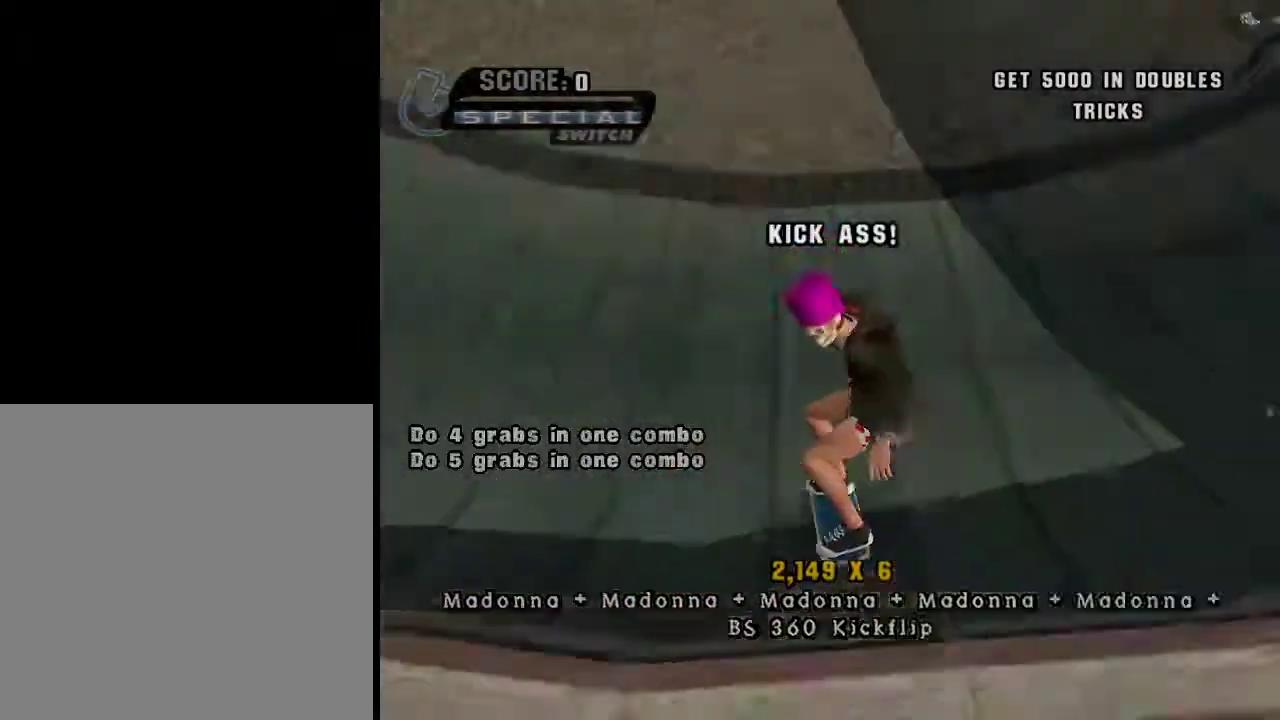
{"buttons": [], "left_stick": "center", "right_stick": "center", "events": [[434, "A", "up"]]}